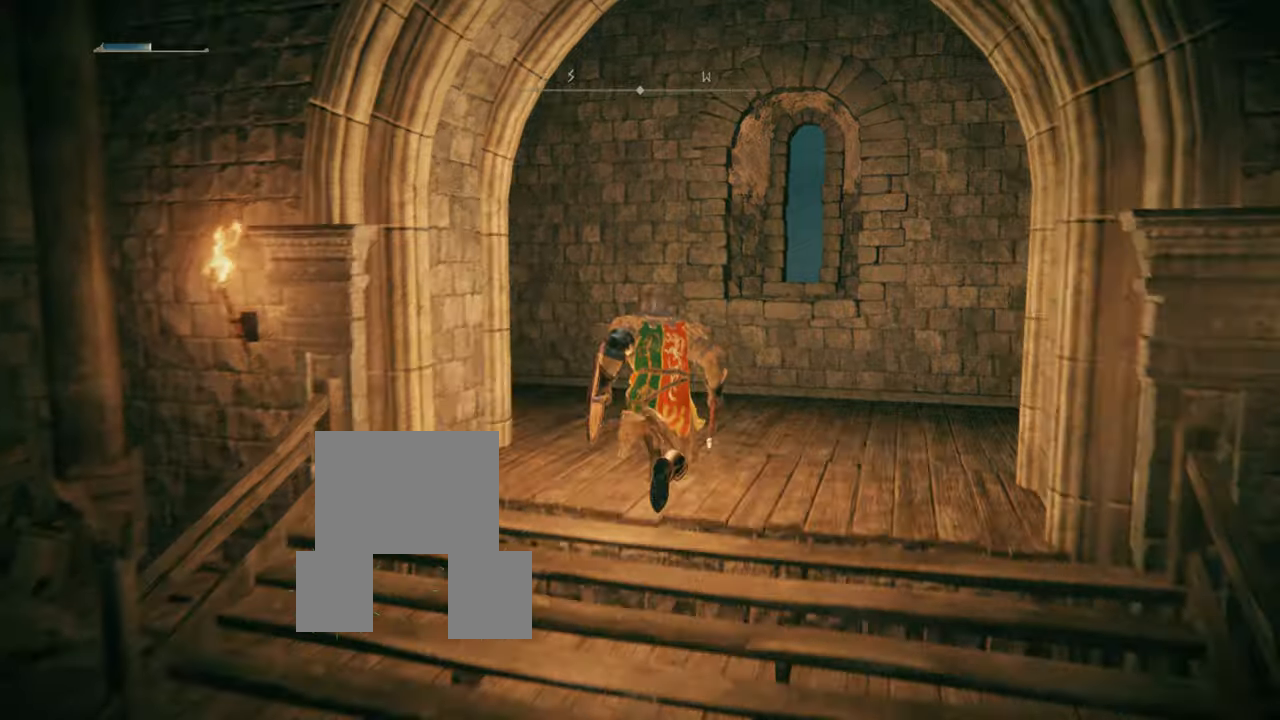
Gameplay with a controller (PlayStation layout); each line is a JSON object with the inputs held at the frame after it. "events" lists button and stick changes between this image and that frame as [ms after this image, input, new state], when the widget could be followed in between. Not read: L3.
{"buttons": [], "left_stick": "up", "right_stick": "right", "events": [[166, "CIRCLE", "up"], [417, "right_stick", "right"]]}
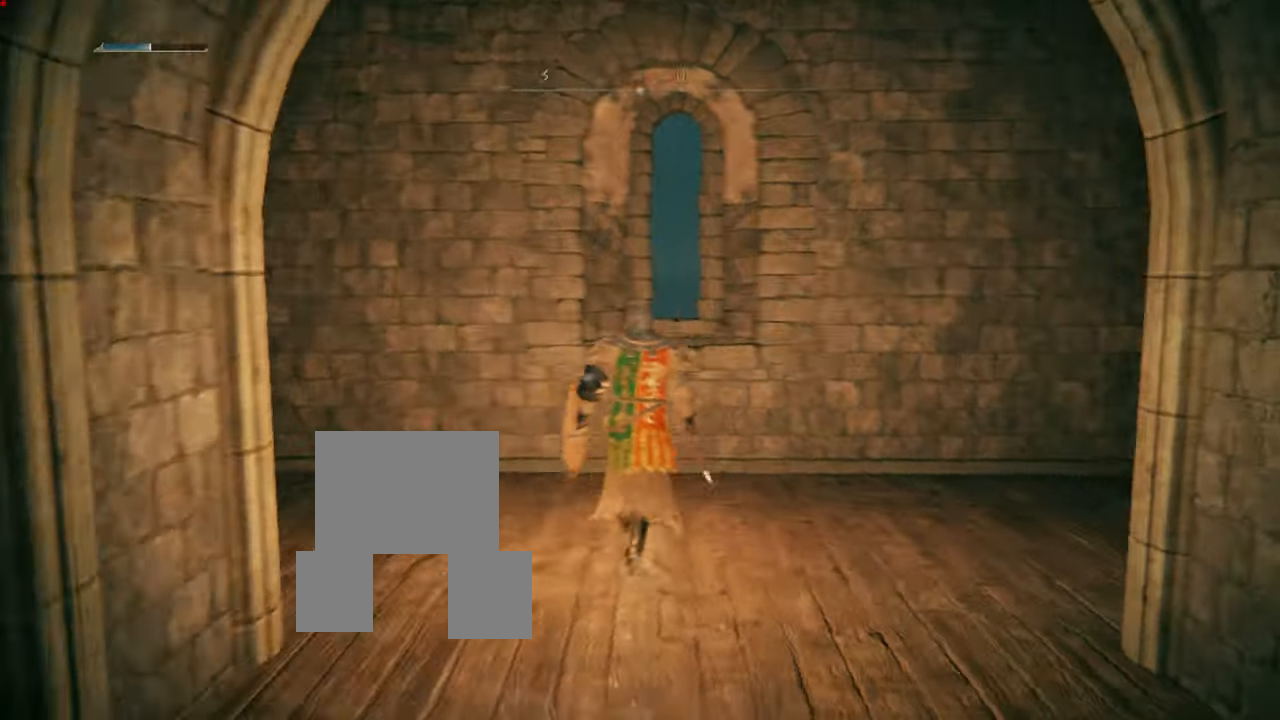
{"buttons": [], "left_stick": "center", "right_stick": "center", "events": [[234, "left_stick", "center"], [317, "right_stick", "center"]]}
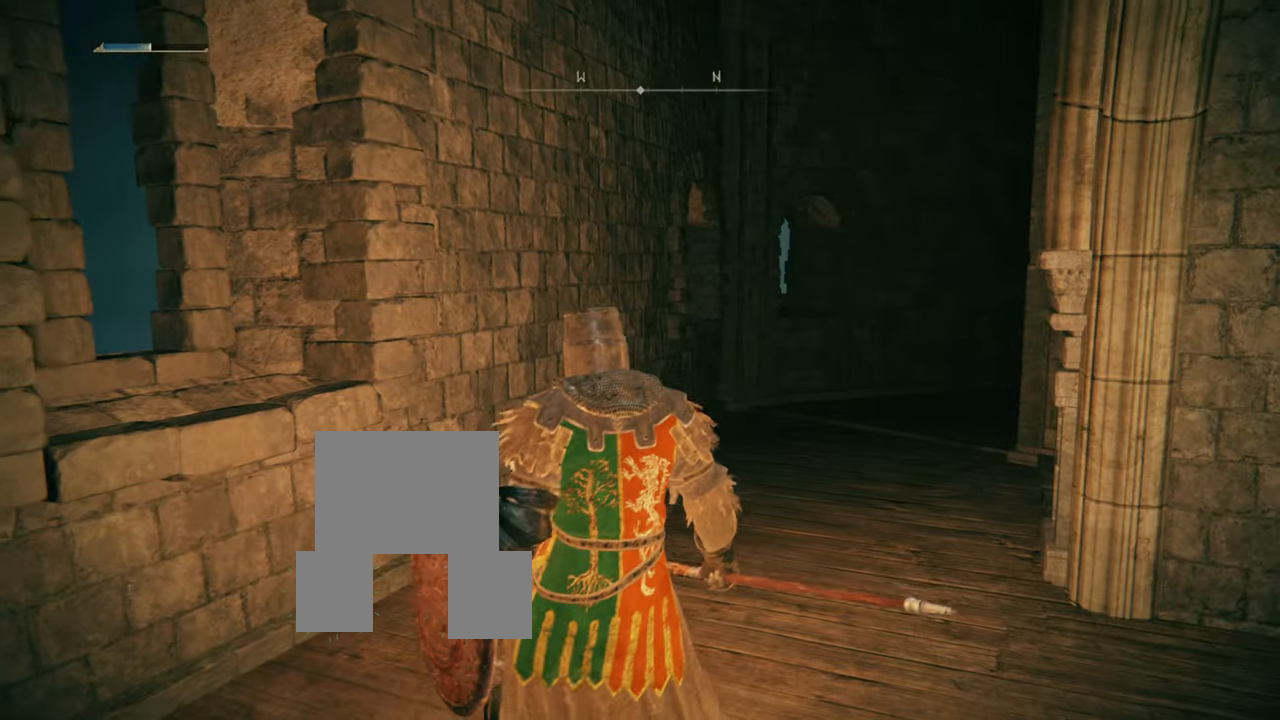
{"buttons": [], "left_stick": "center", "right_stick": "left", "events": [[383, "right_stick", "left"]]}
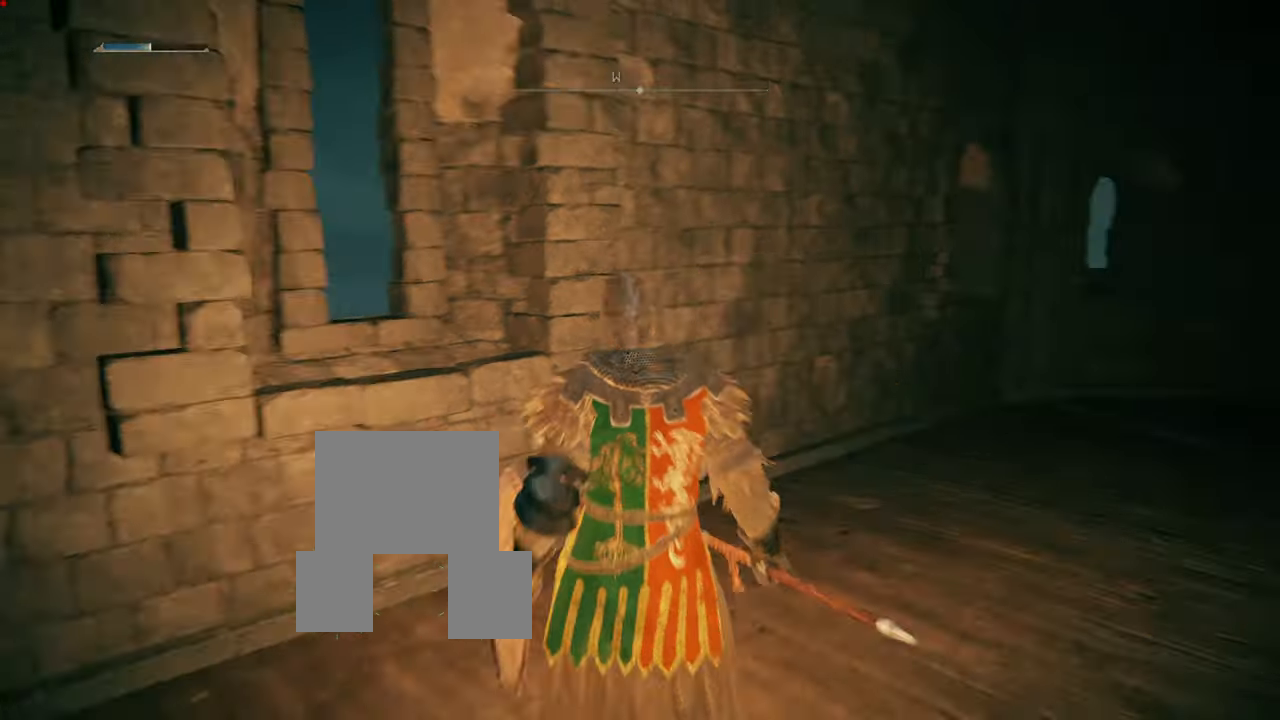
{"buttons": [], "left_stick": "up", "right_stick": "center", "events": [[434, "left_stick", "up"], [484, "right_stick", "center"]]}
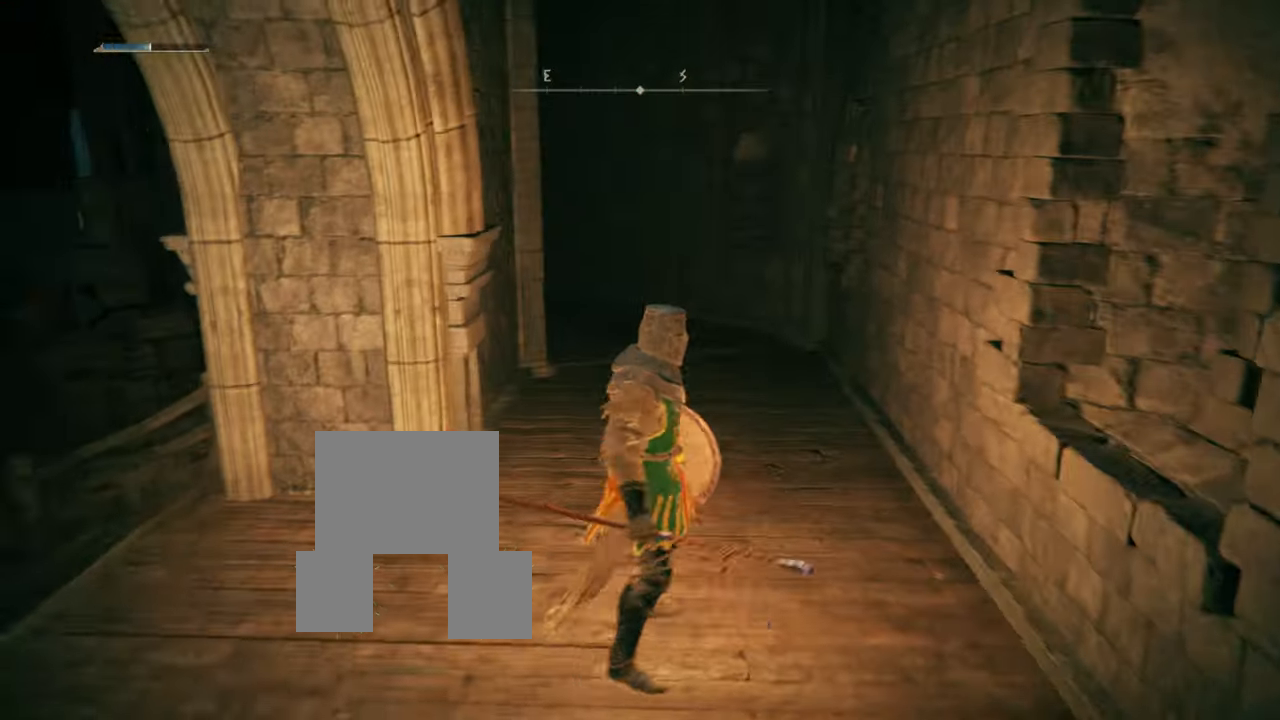
{"buttons": ["L1"], "left_stick": "up", "right_stick": "center", "events": [[433, "L1", "down"]]}
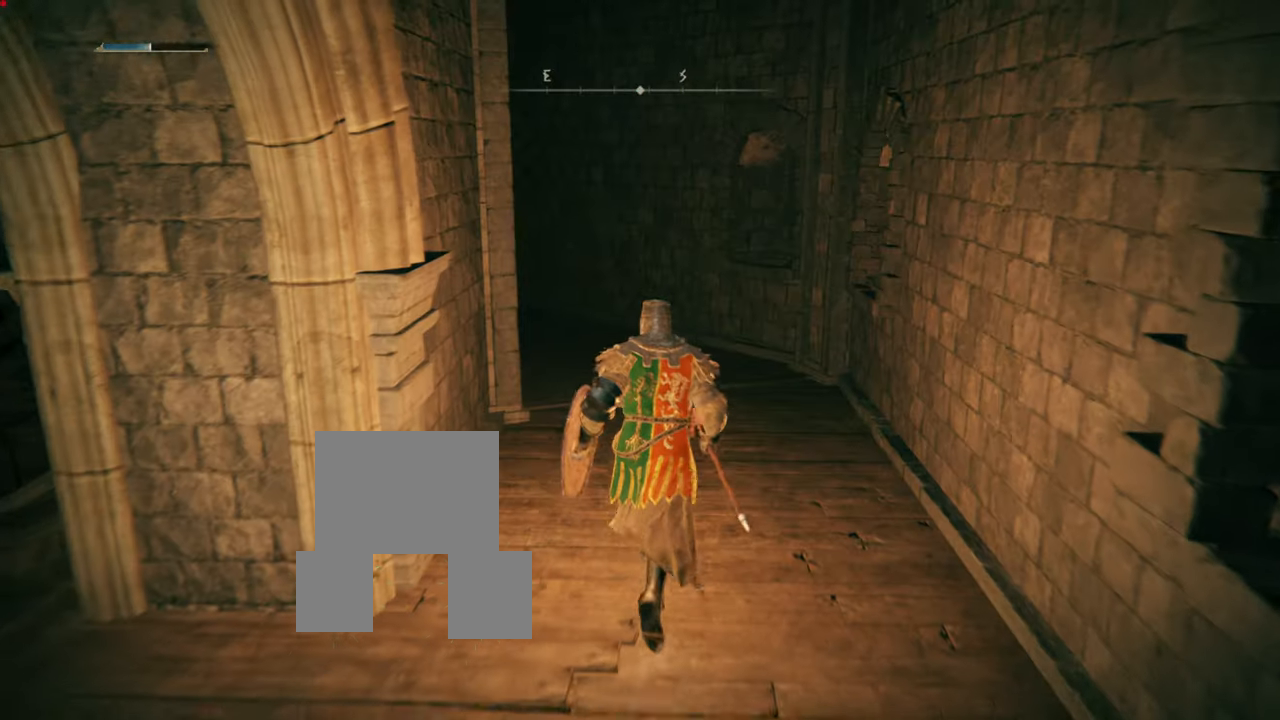
{"buttons": ["L1"], "left_stick": "up", "right_stick": "left", "events": [[384, "right_stick", "left"]]}
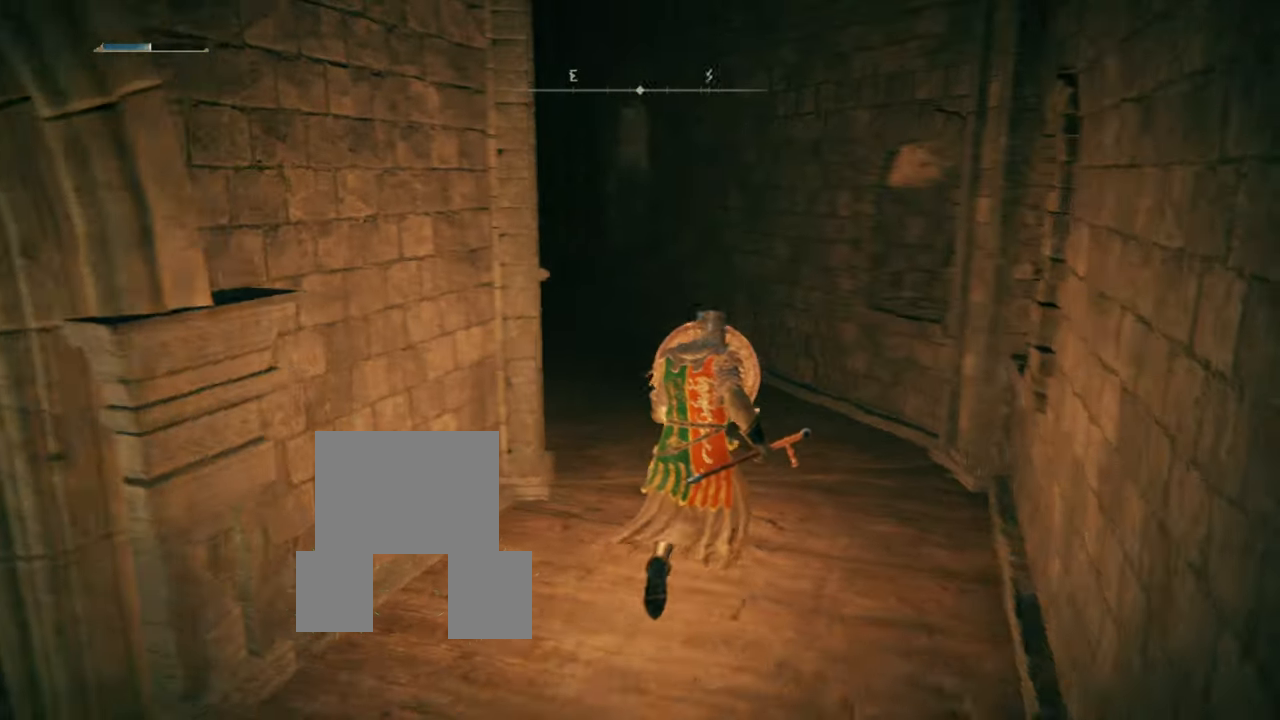
{"buttons": ["L1"], "left_stick": "up", "right_stick": "left", "events": [[50, "right_stick", "center"], [417, "right_stick", "left"]]}
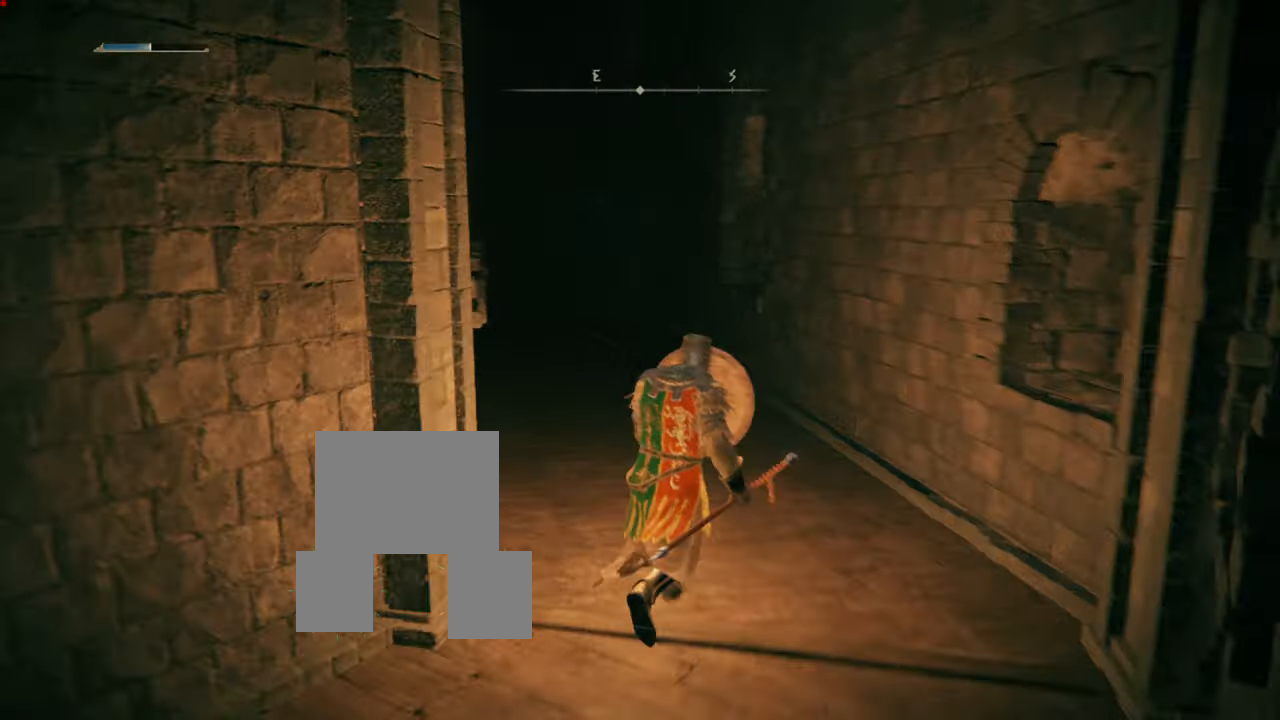
{"buttons": ["L1"], "left_stick": "up", "right_stick": "center", "events": [[150, "right_stick", "center"]]}
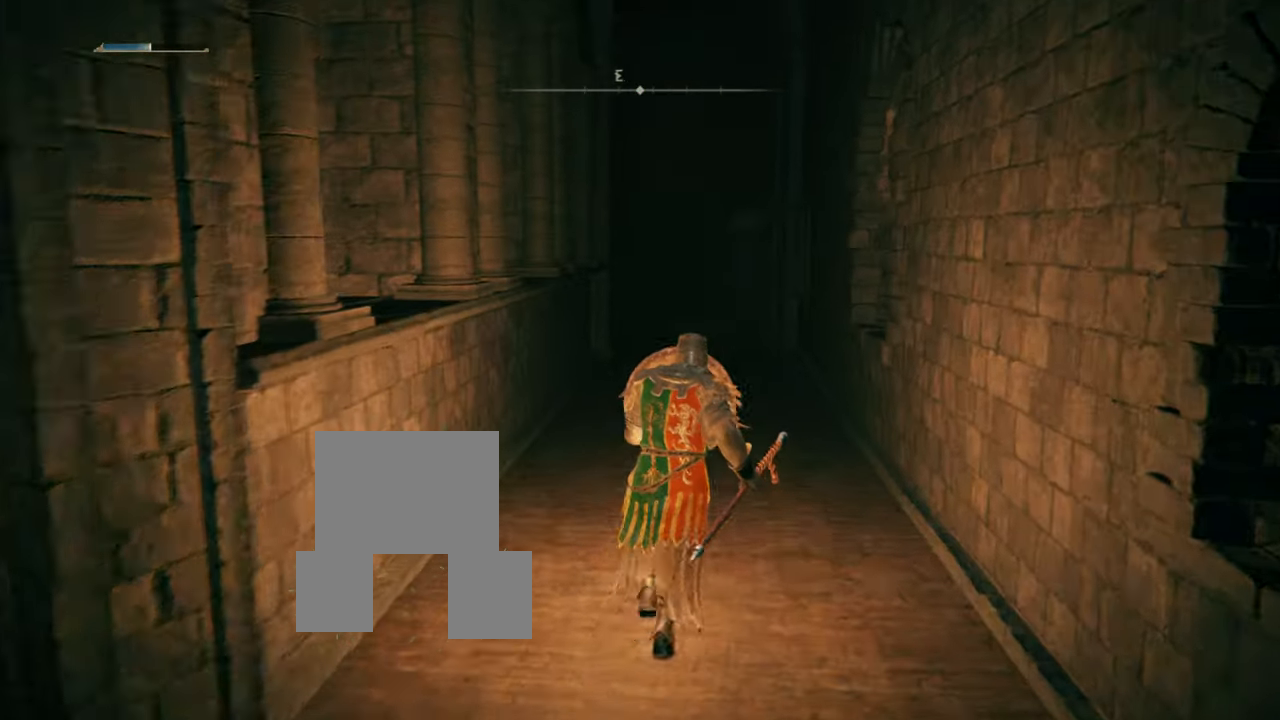
{"buttons": ["L1"], "left_stick": "up", "right_stick": "center", "events": []}
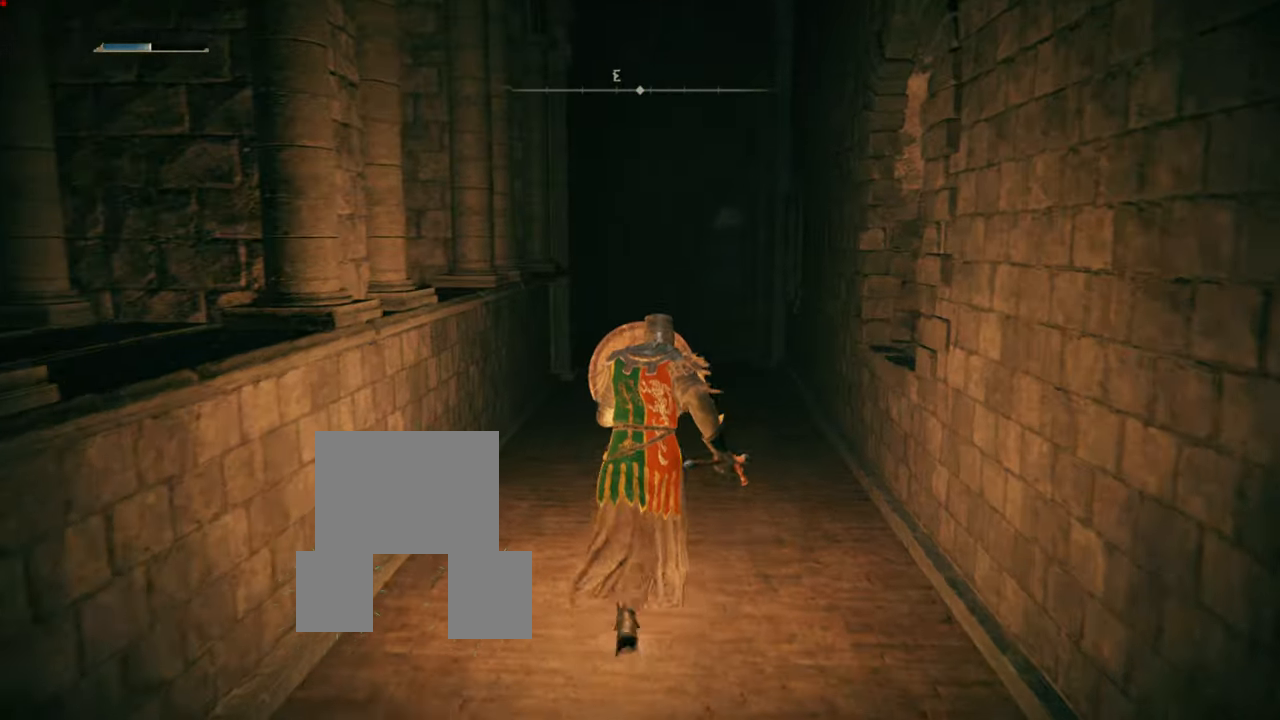
{"buttons": ["CIRCLE", "L1"], "left_stick": "up", "right_stick": "center", "events": [[267, "CIRCLE", "down"]]}
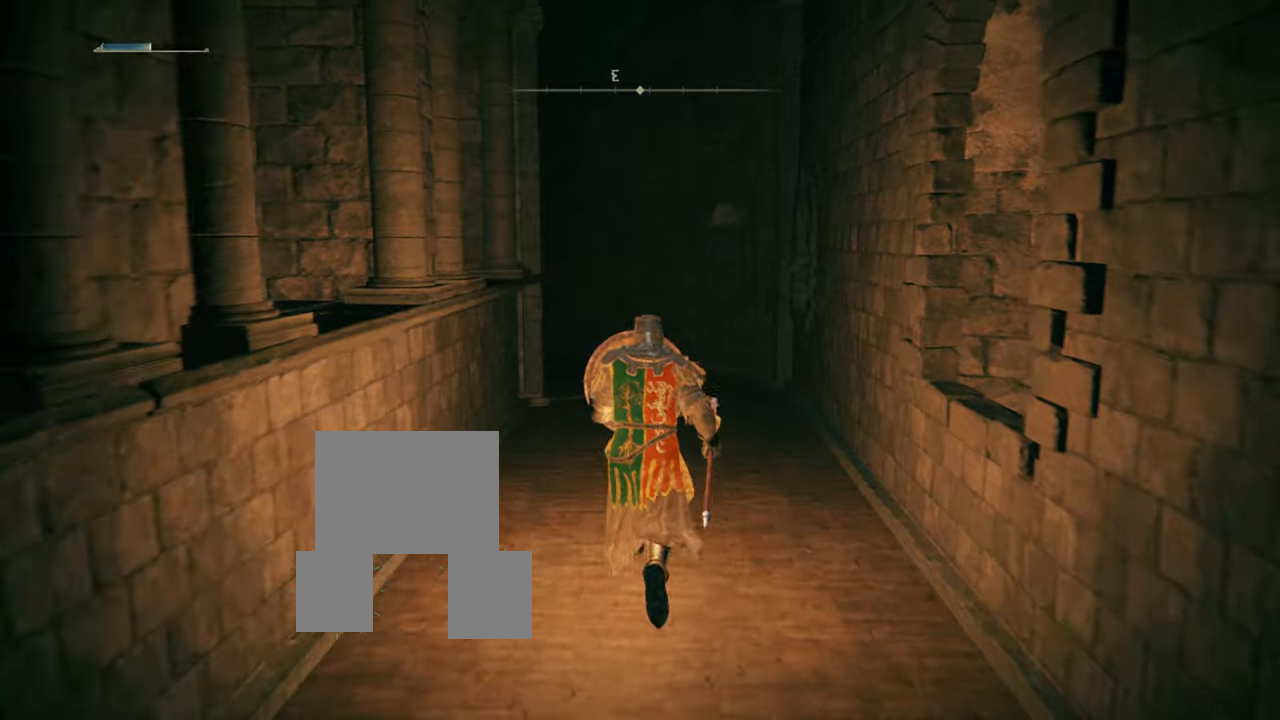
{"buttons": ["CIRCLE", "L1"], "left_stick": "up", "right_stick": "center", "events": []}
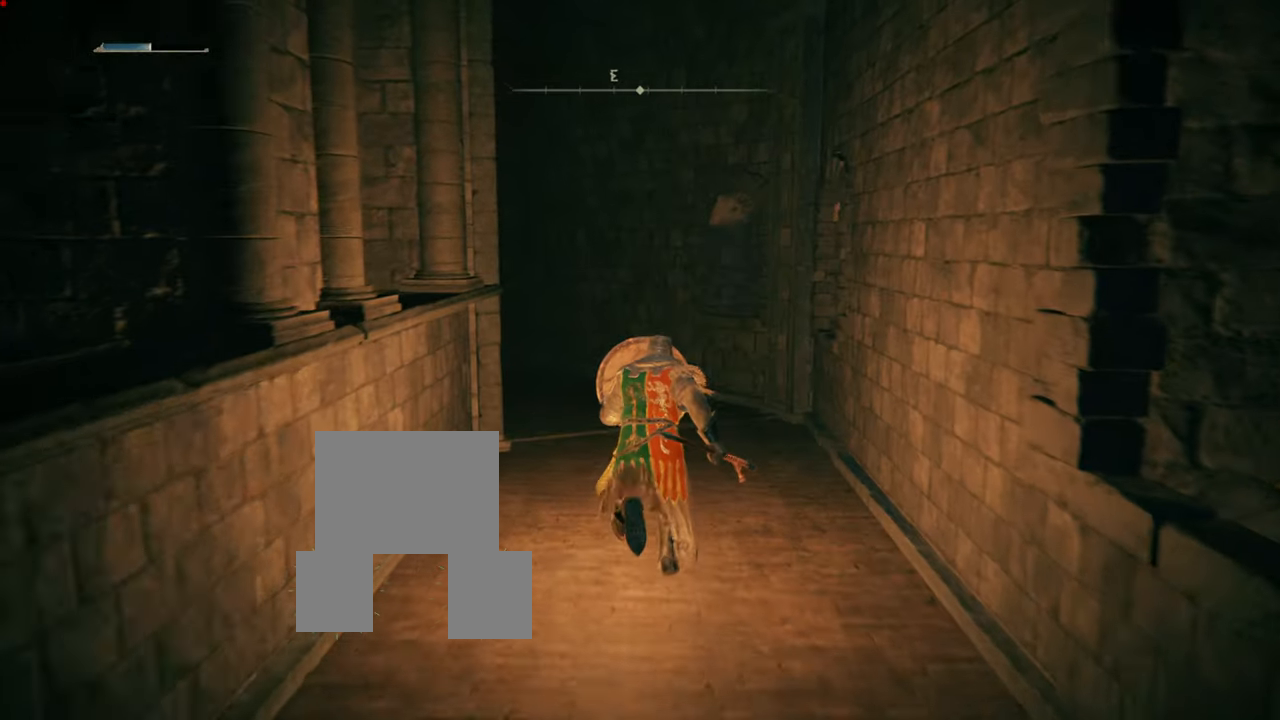
{"buttons": ["L1"], "left_stick": "up", "right_stick": "left", "events": [[251, "CIRCLE", "up"], [501, "right_stick", "left"]]}
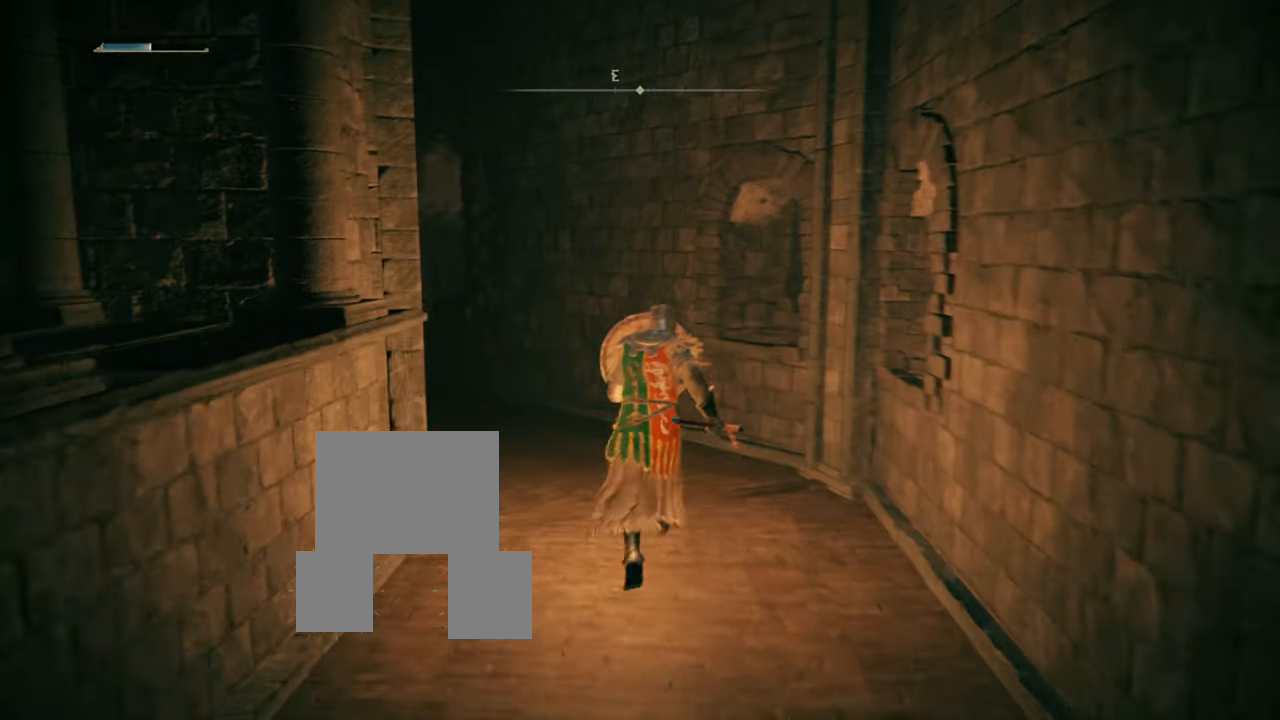
{"buttons": ["L1"], "left_stick": "up", "right_stick": "left", "events": [[167, "right_stick", "center"], [484, "right_stick", "left"]]}
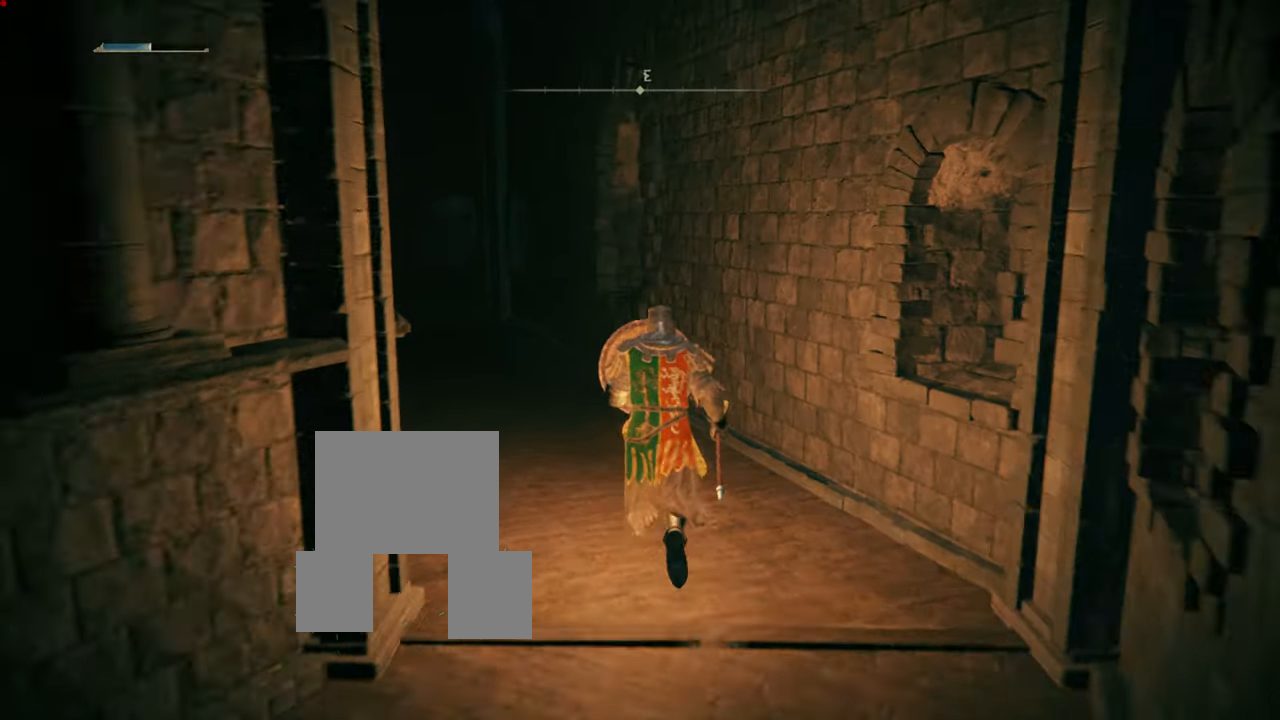
{"buttons": ["L1"], "left_stick": "up", "right_stick": "center", "events": [[251, "right_stick", "center"]]}
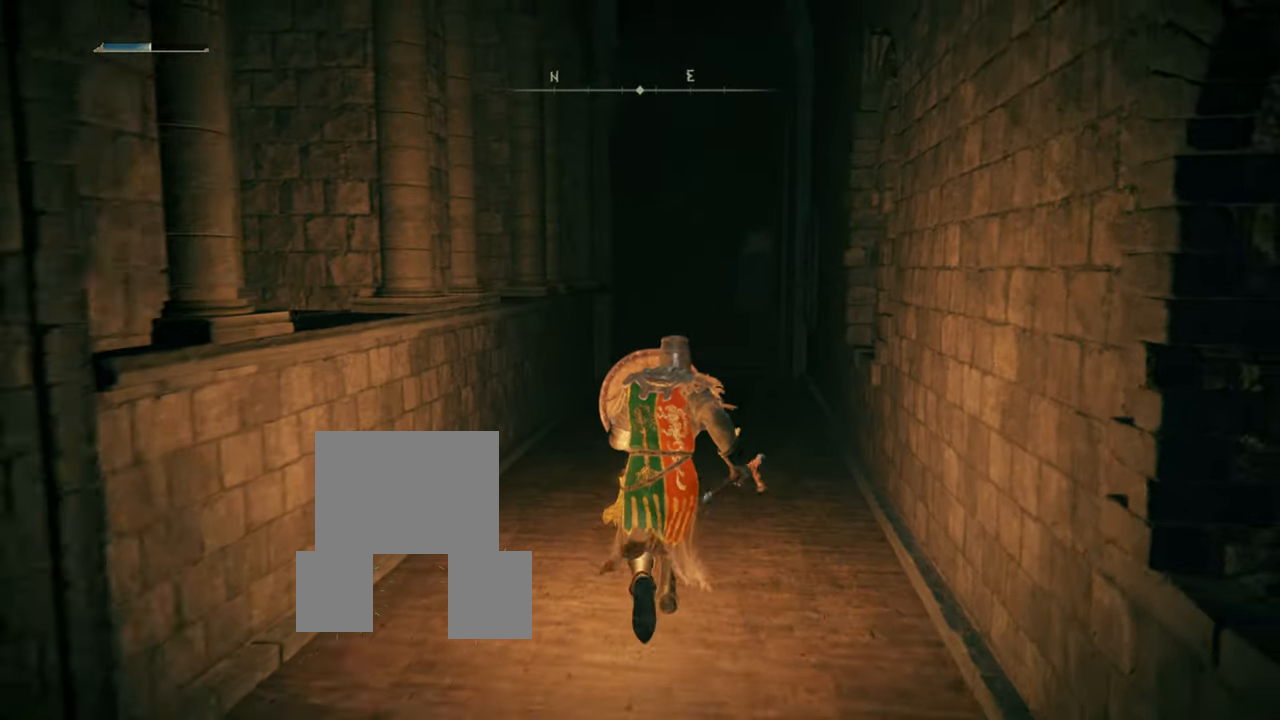
{"buttons": ["L1"], "left_stick": "up", "right_stick": "center", "events": []}
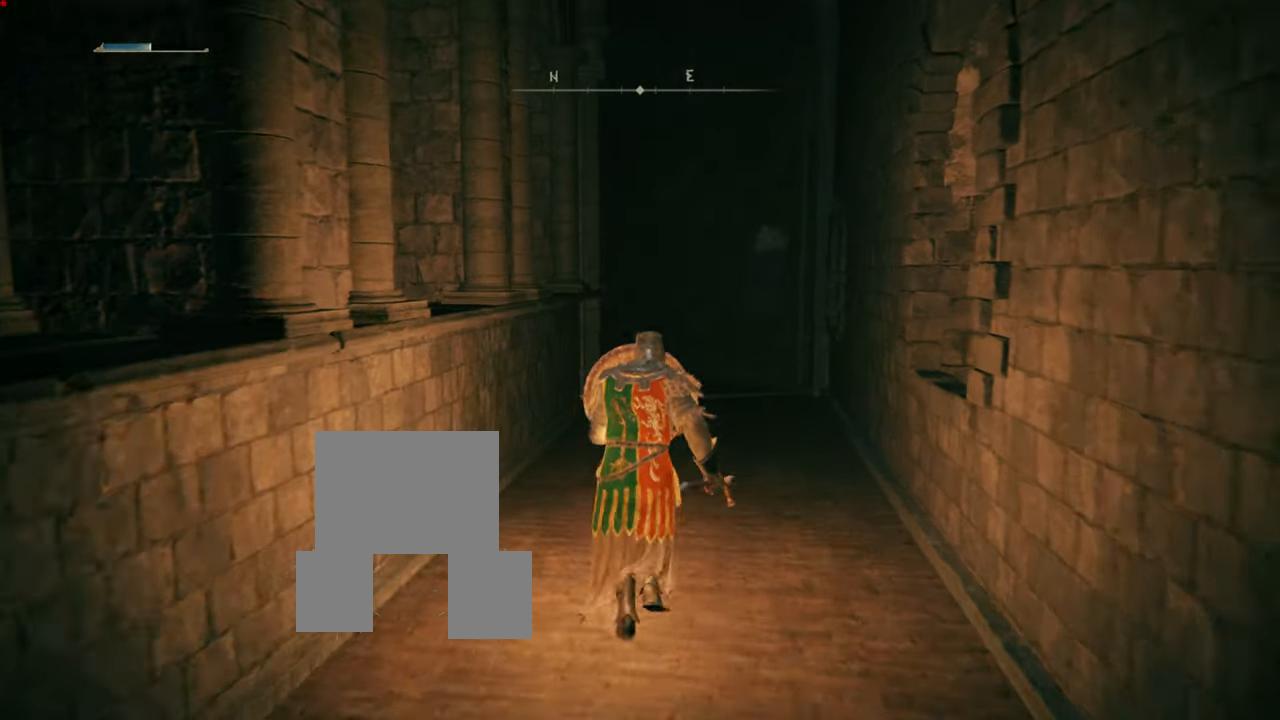
{"buttons": ["CIRCLE", "L1"], "left_stick": "up", "right_stick": "center", "events": [[17, "CIRCLE", "down"]]}
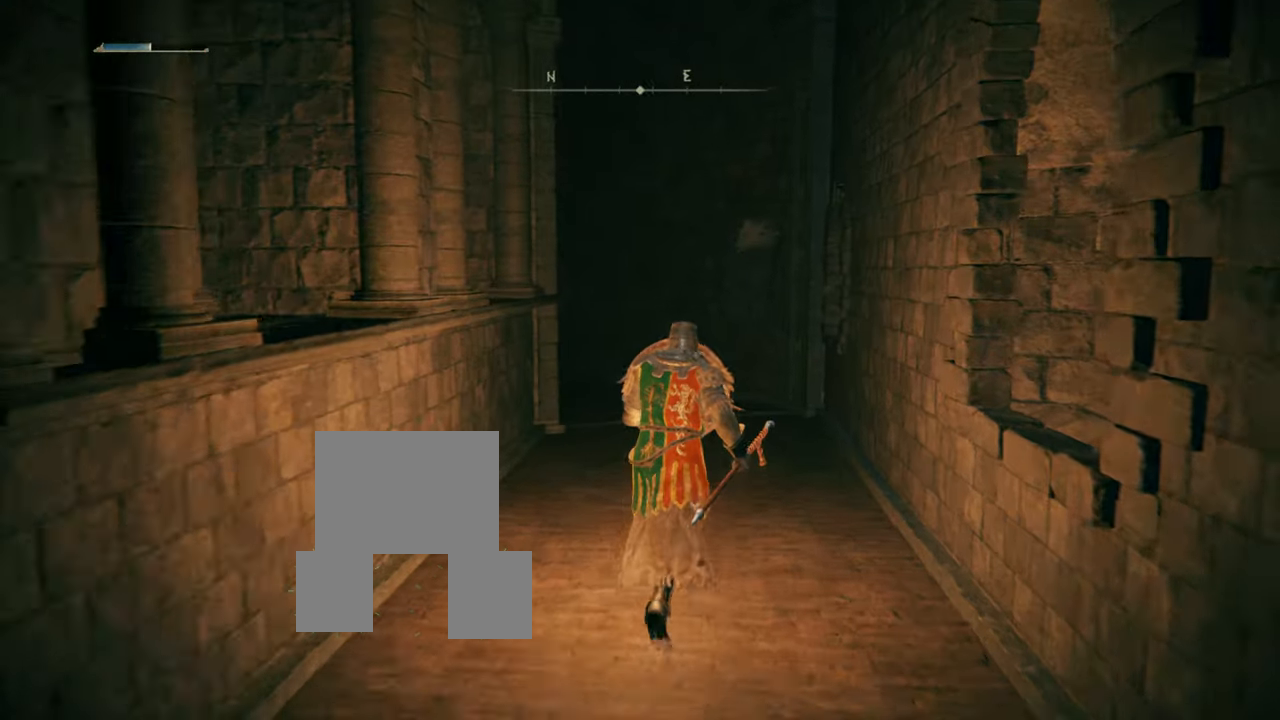
{"buttons": ["CIRCLE", "L1"], "left_stick": "up", "right_stick": "center", "events": []}
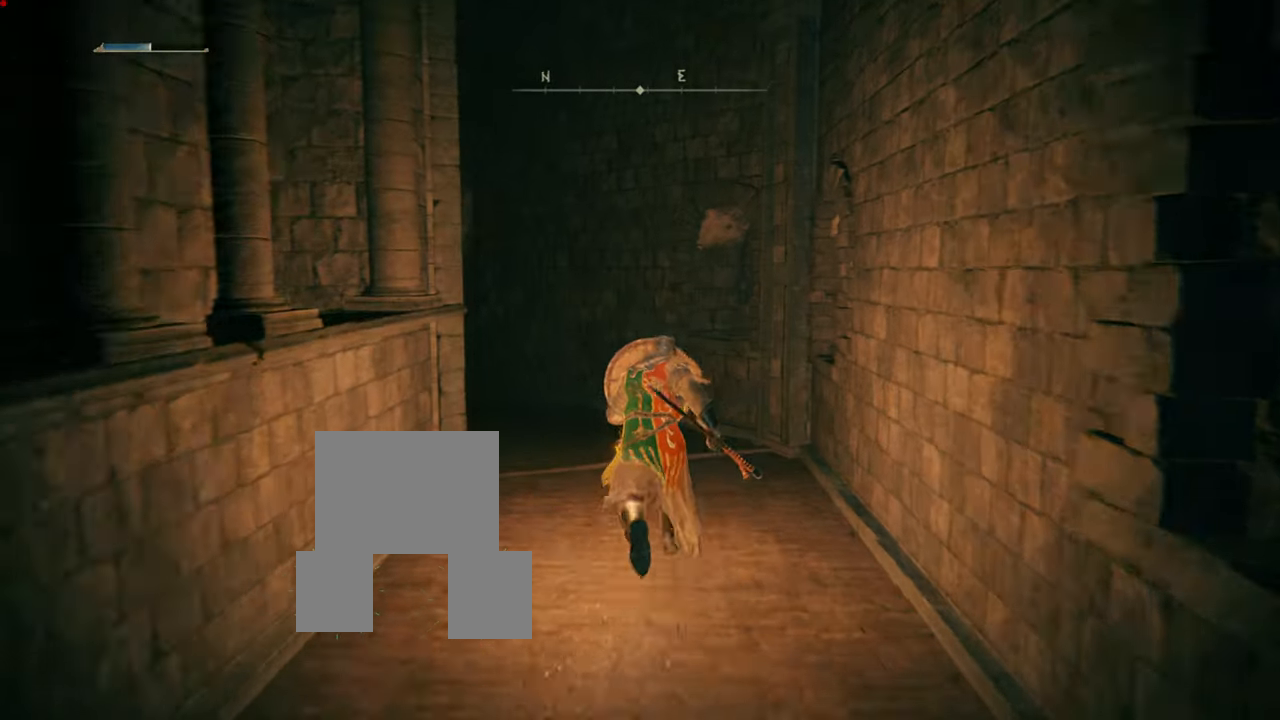
{"buttons": ["L1"], "left_stick": "up", "right_stick": "down-left", "events": [[167, "CIRCLE", "up"], [367, "right_stick", "down-left"]]}
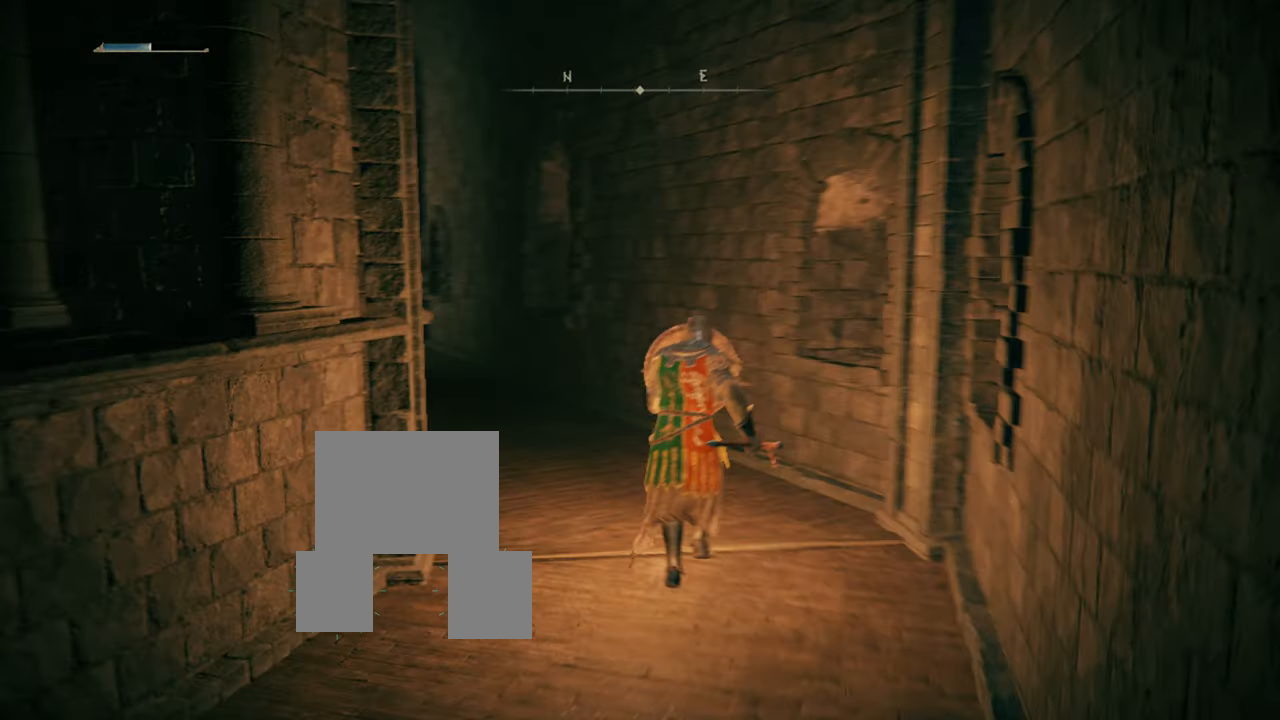
{"buttons": ["L1"], "left_stick": "up", "right_stick": "left", "events": [[67, "right_stick", "center"], [484, "right_stick", "left"]]}
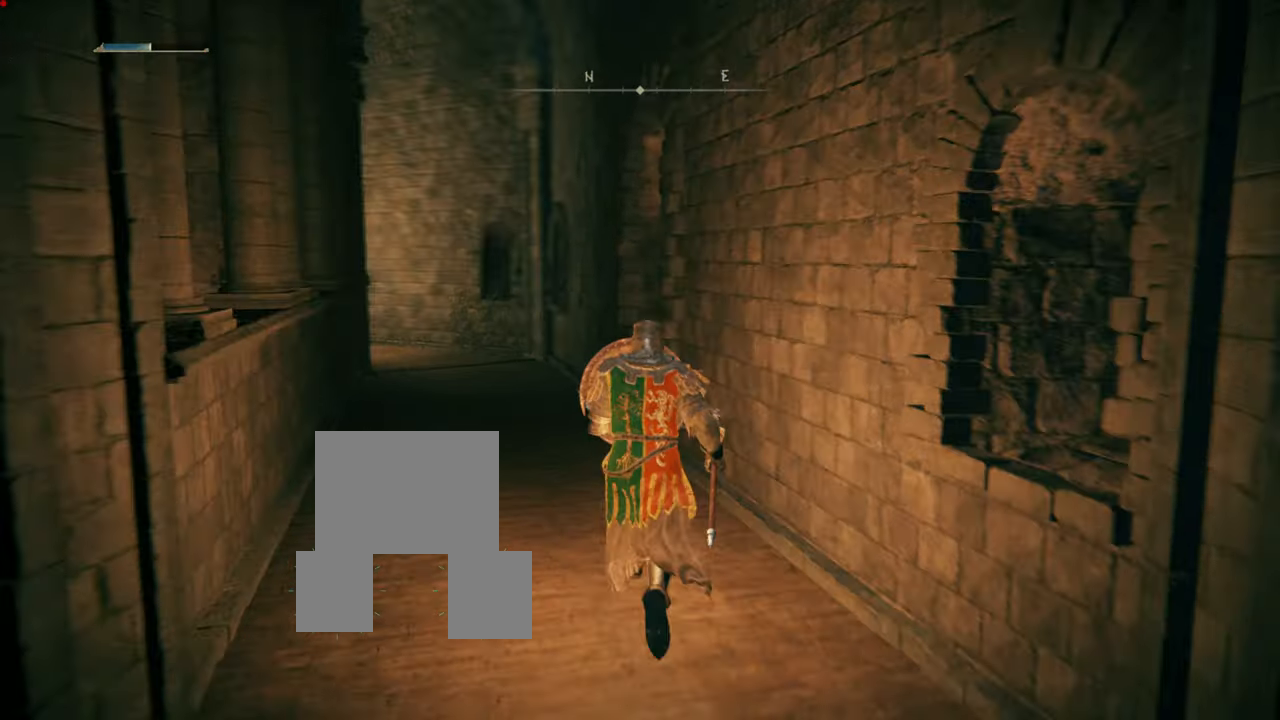
{"buttons": ["L1"], "left_stick": "up", "right_stick": "center", "events": [[200, "right_stick", "center"]]}
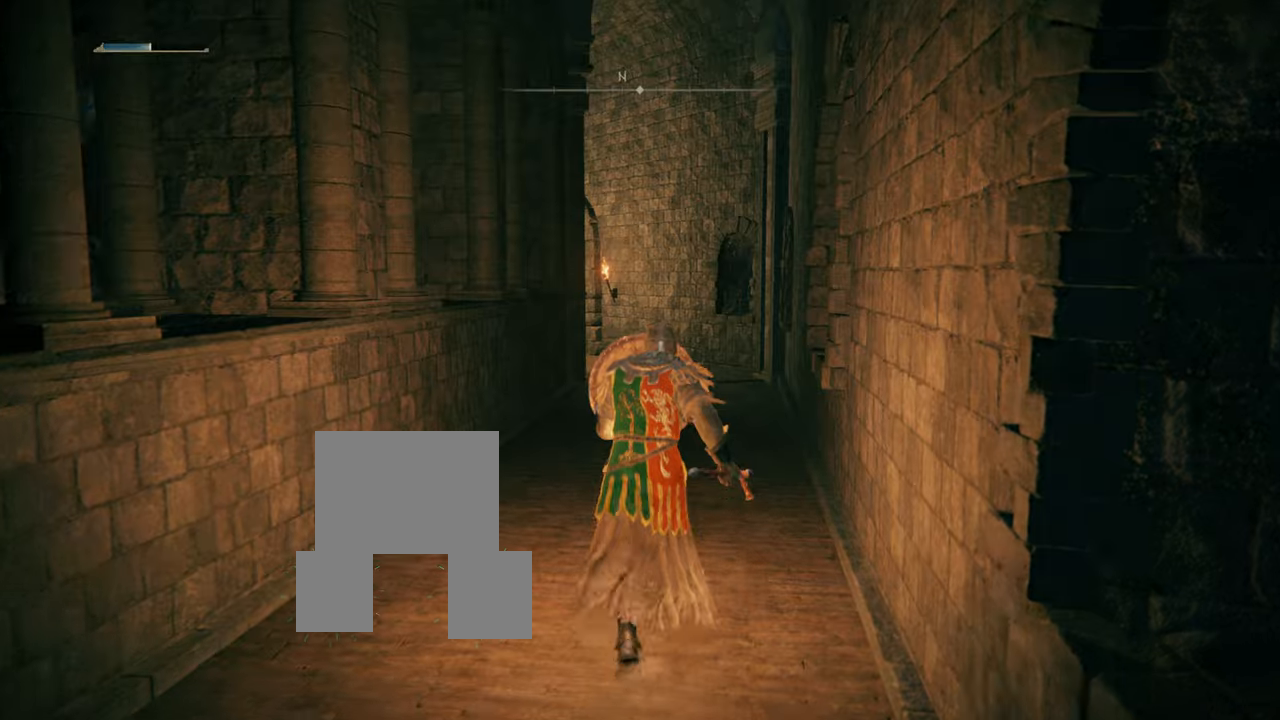
{"buttons": ["CIRCLE", "L1"], "left_stick": "up", "right_stick": "center", "events": [[50, "CIRCLE", "down"]]}
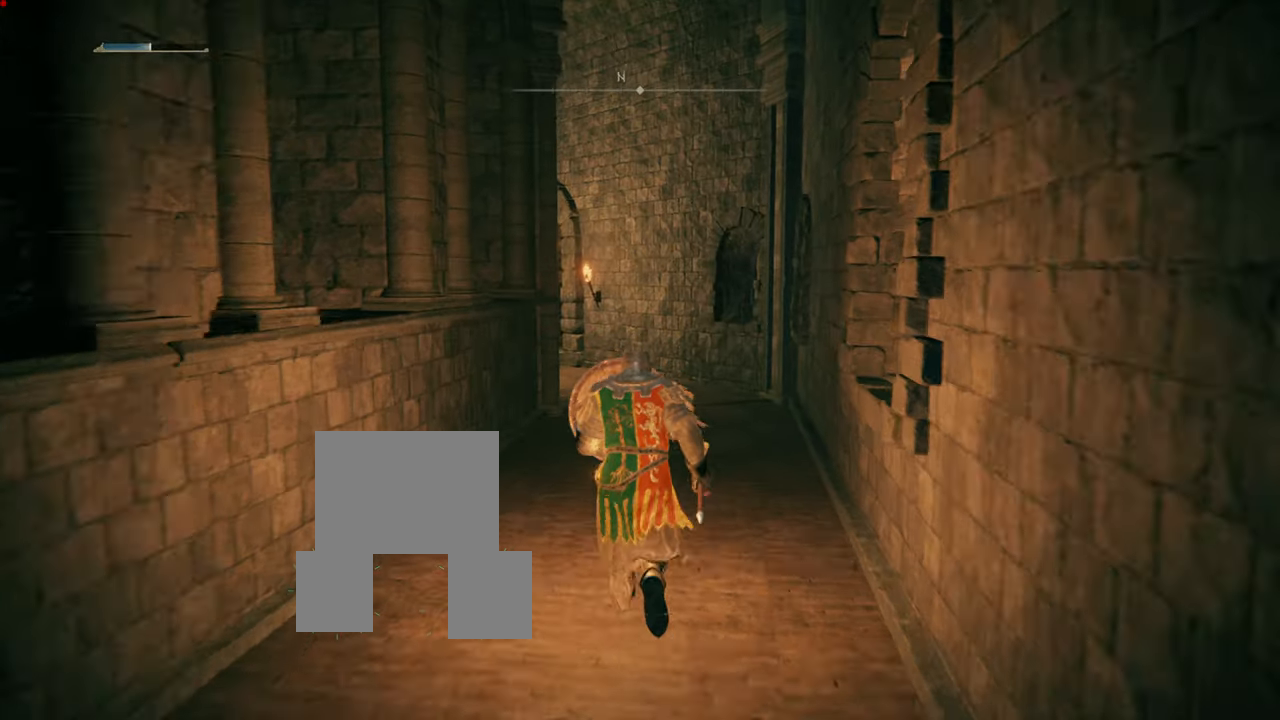
{"buttons": ["CIRCLE", "L1"], "left_stick": "up", "right_stick": "center", "events": []}
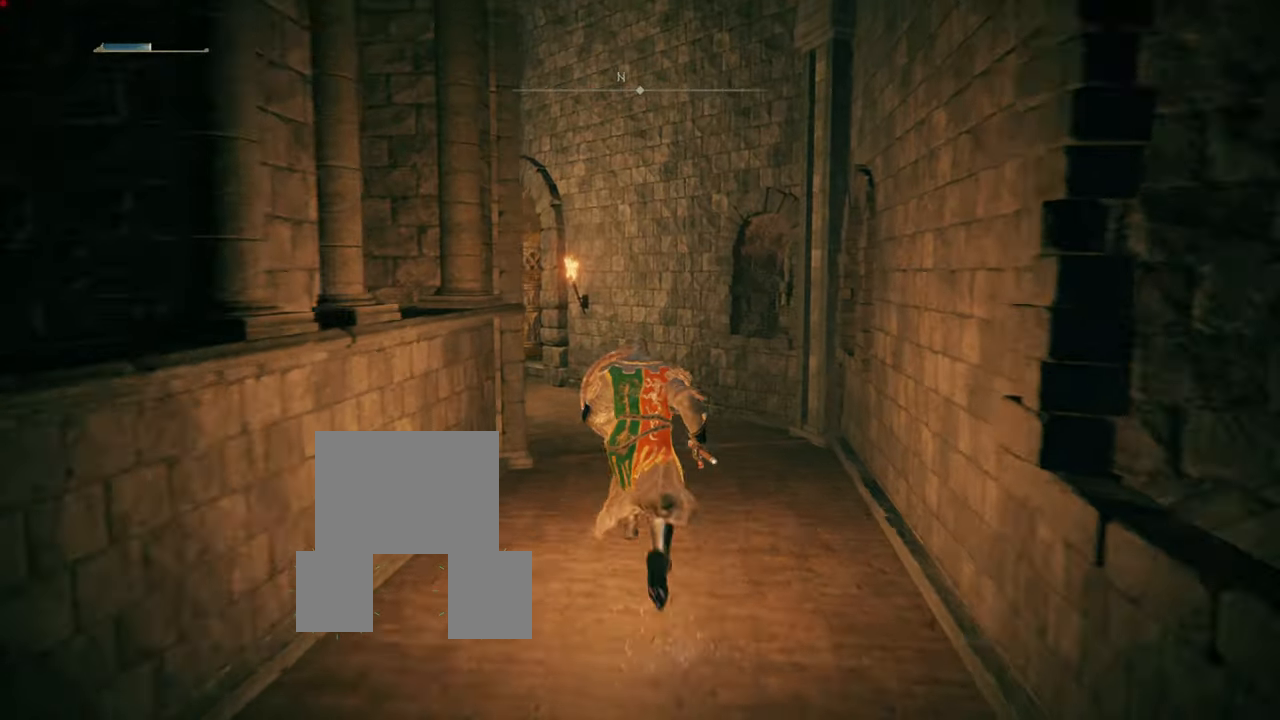
{"buttons": ["L1"], "left_stick": "up", "right_stick": "left", "events": [[250, "CIRCLE", "up"], [467, "right_stick", "left"]]}
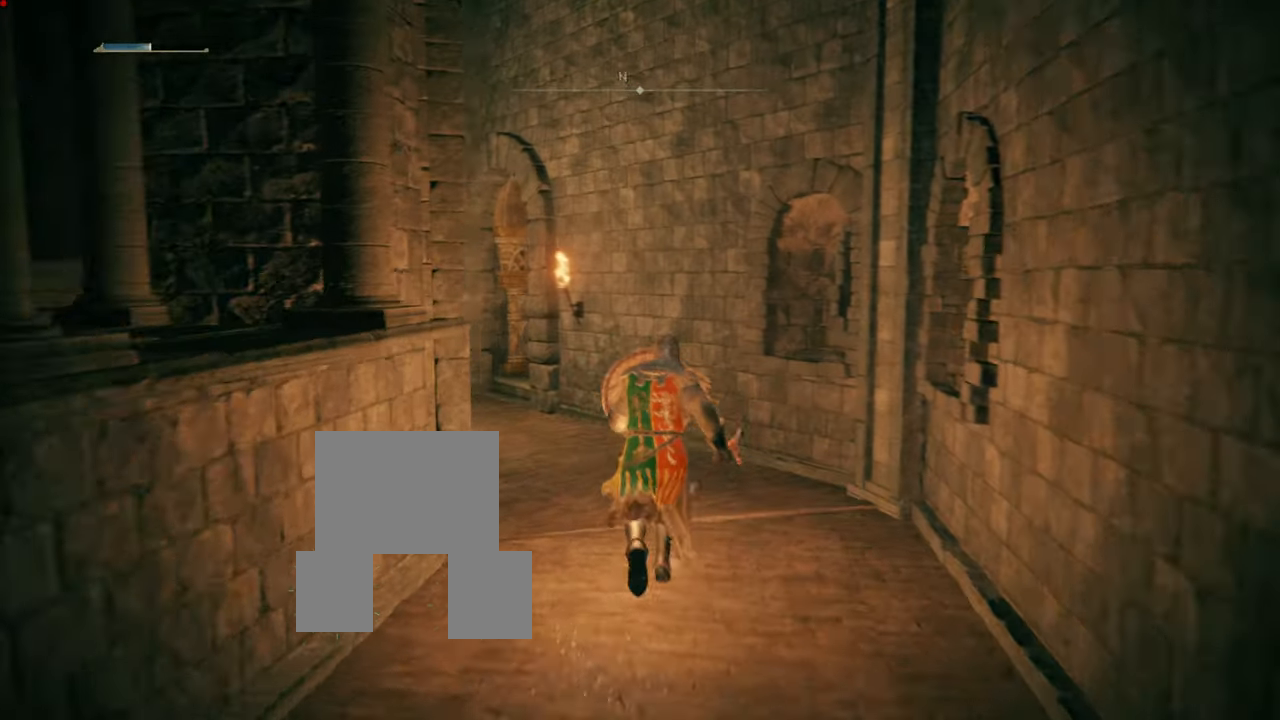
{"buttons": ["L1"], "left_stick": "up", "right_stick": "center", "events": [[183, "right_stick", "center"]]}
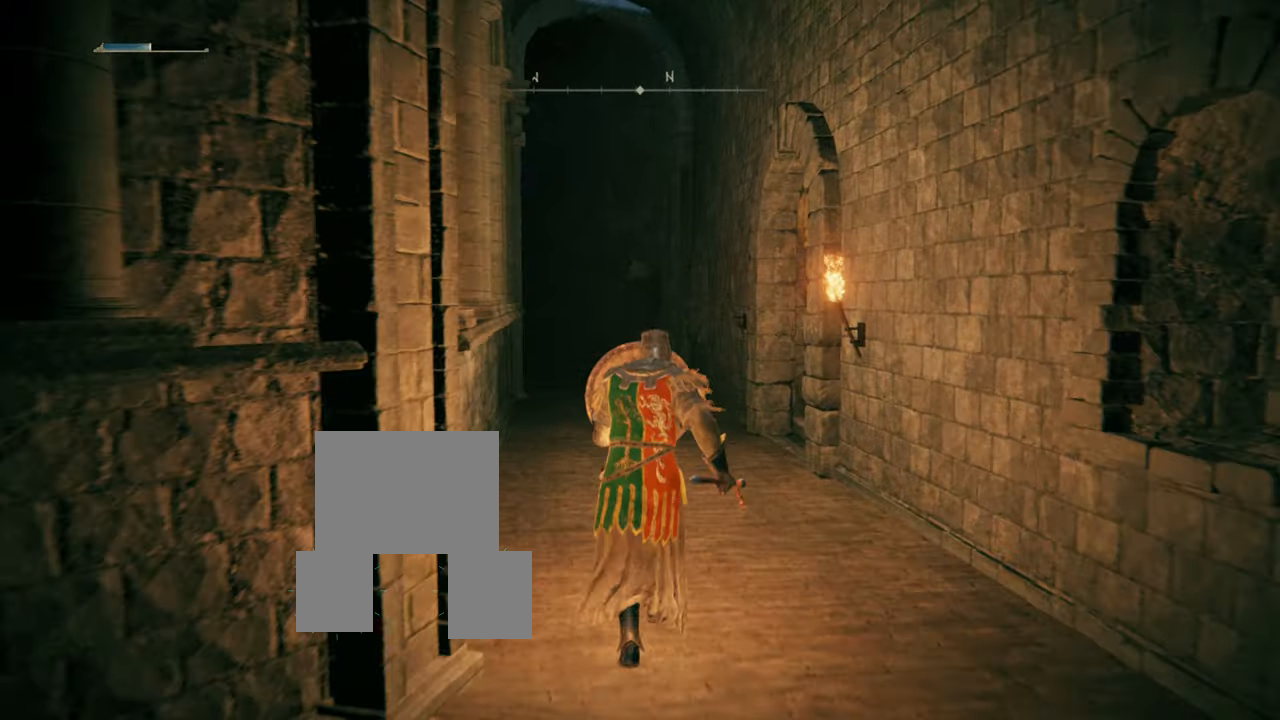
{"buttons": ["L1"], "left_stick": "up", "right_stick": "center", "events": [[100, "right_stick", "left"], [267, "right_stick", "center"]]}
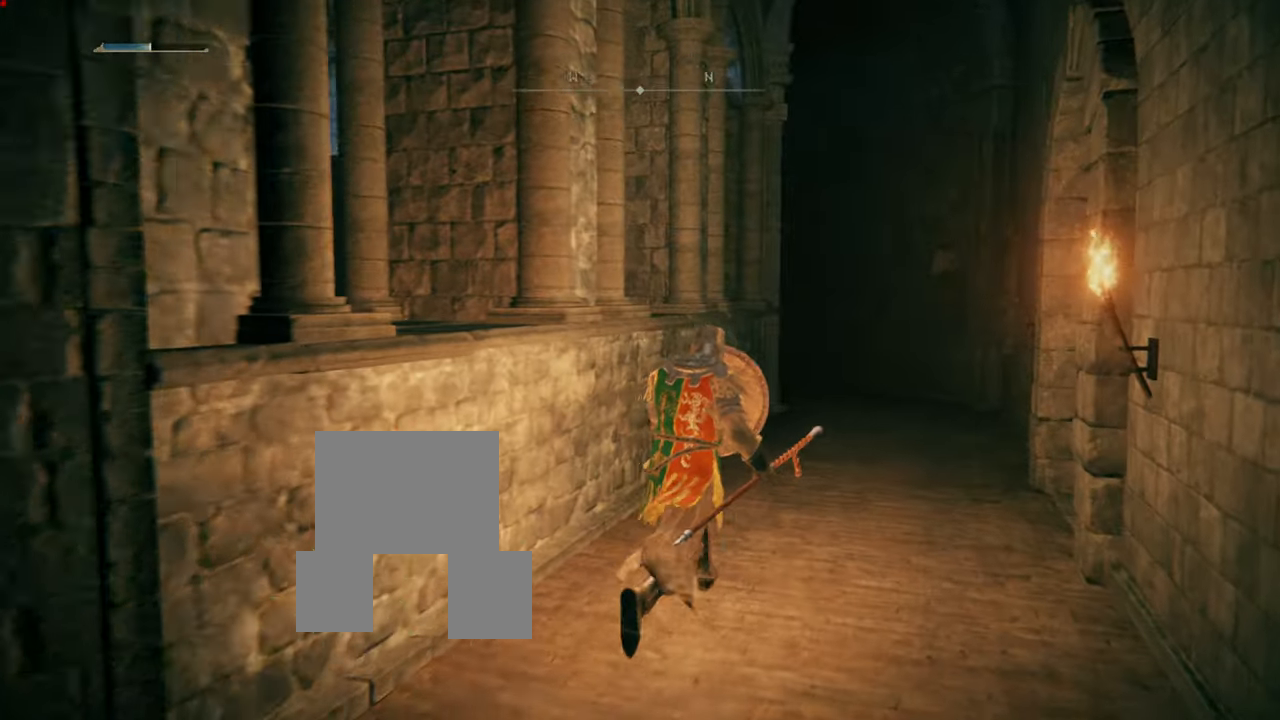
{"buttons": ["L1"], "left_stick": "up", "right_stick": "center", "events": [[33, "right_stick", "right"], [267, "right_stick", "center"]]}
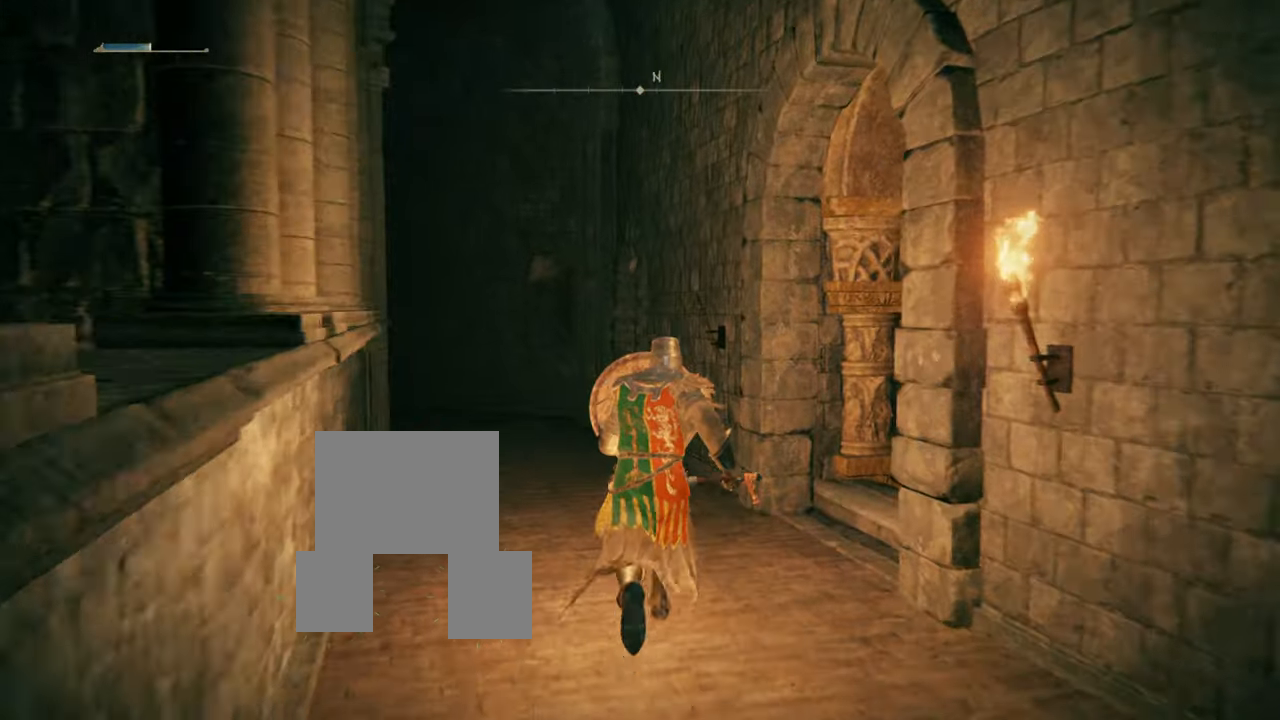
{"buttons": ["L1"], "left_stick": "center", "right_stick": "down-right", "events": [[351, "left_stick", "center"], [351, "right_stick", "down-right"]]}
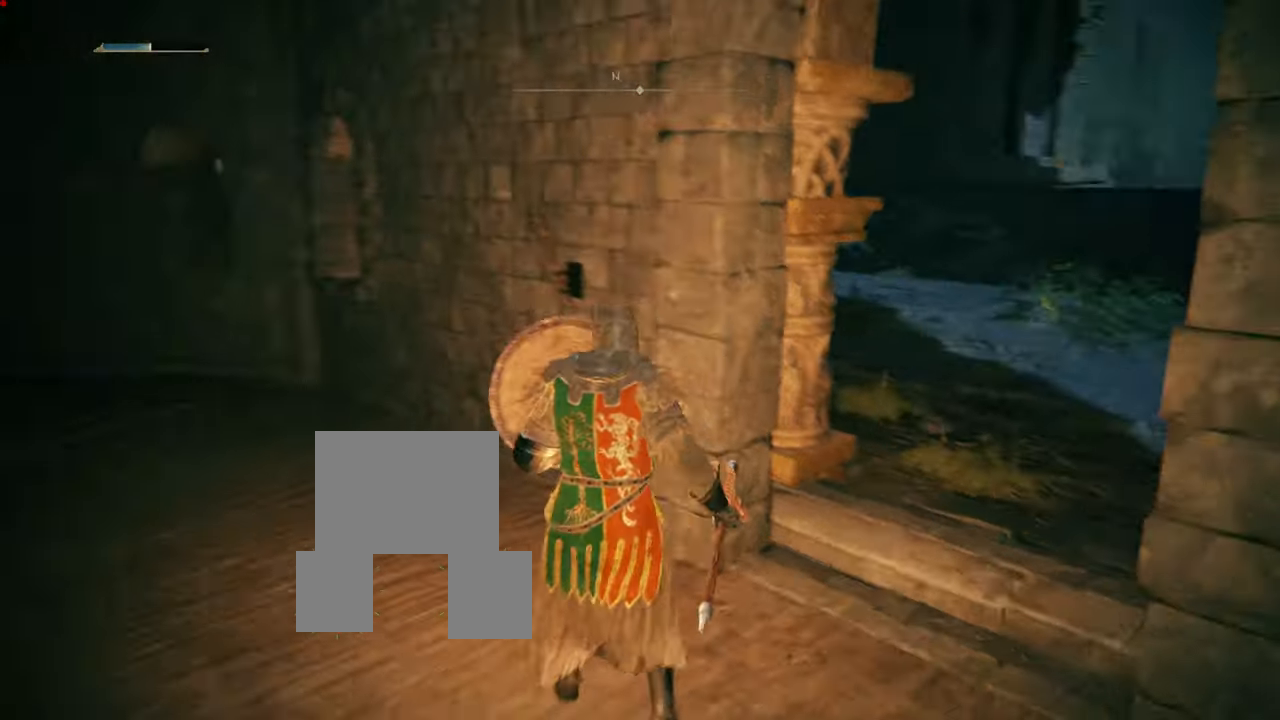
{"buttons": ["L1"], "left_stick": "up-right", "right_stick": "center", "events": [[150, "right_stick", "center"], [500, "left_stick", "up-right"]]}
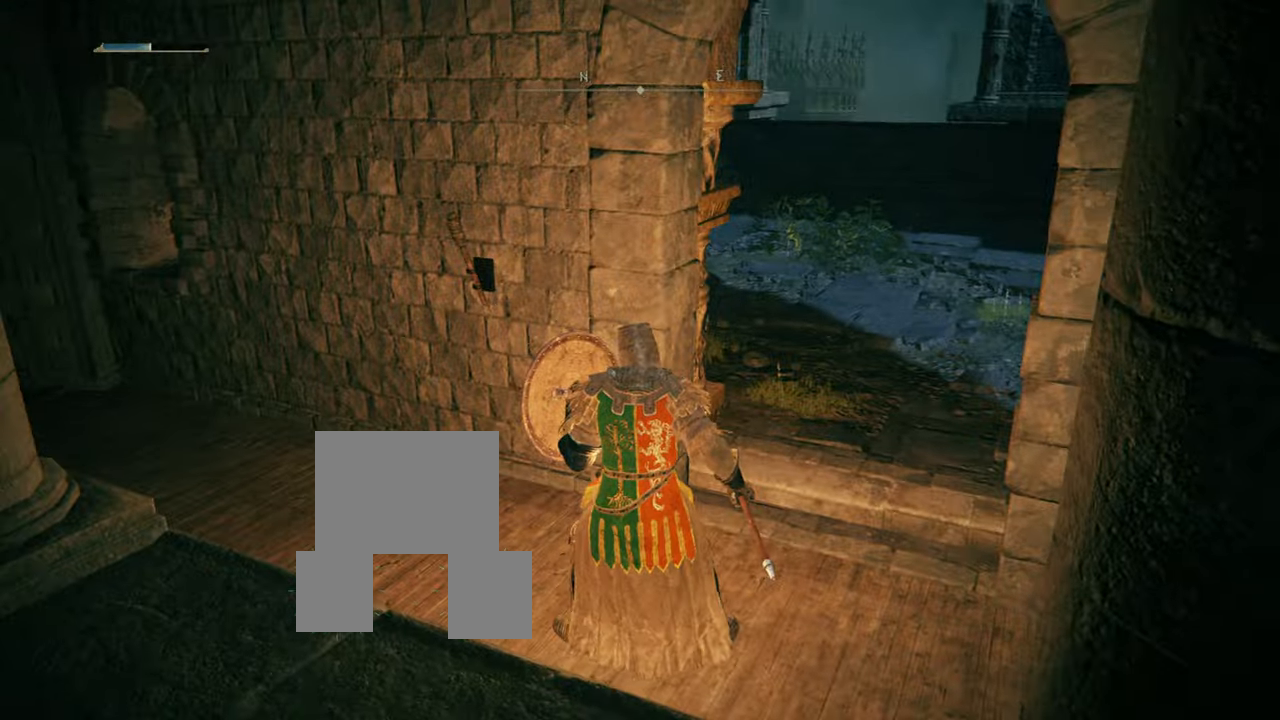
{"buttons": ["L1"], "left_stick": "up", "right_stick": "right", "events": [[267, "right_stick", "right"], [384, "left_stick", "up"]]}
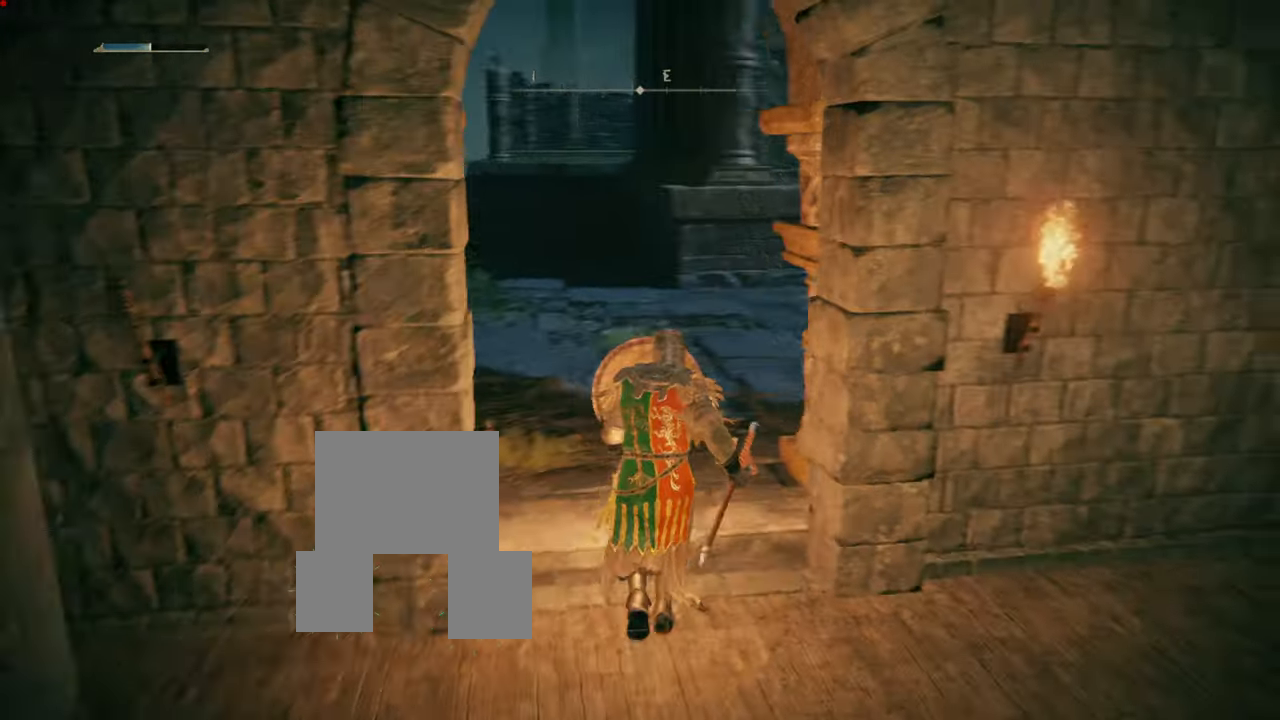
{"buttons": ["L1"], "left_stick": "up", "right_stick": "right", "events": [[50, "right_stick", "center"], [450, "right_stick", "right"]]}
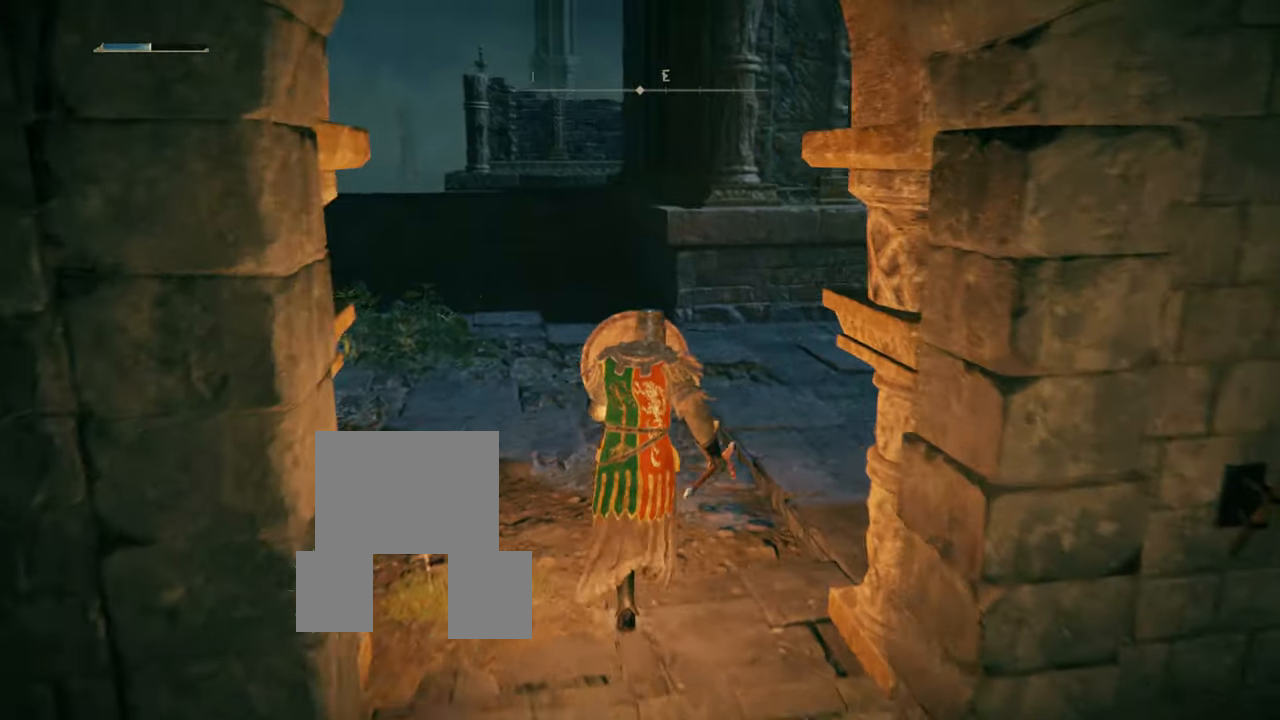
{"buttons": ["L1"], "left_stick": "center", "right_stick": "center", "events": [[234, "right_stick", "center"], [484, "left_stick", "center"]]}